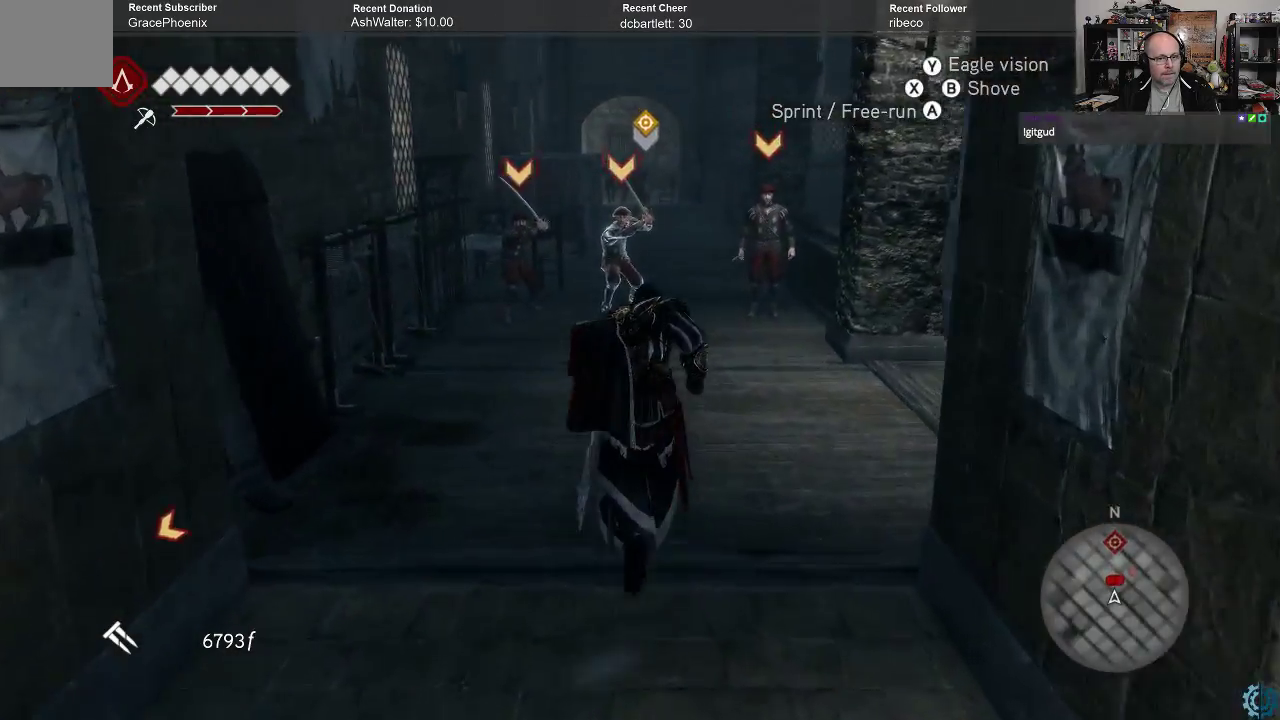
Gameplay with a controller (Xbox layout); each line is a JSON object with the inputs held at the frame after it. "events" lists button and stick changes between this image and that frame as [ms after this image, input, new state], when the widget could be followed in between.
{"buttons": ["B", "R2"], "left_stick": "up", "right_stick": "center", "events": [[33, "A", "up"]]}
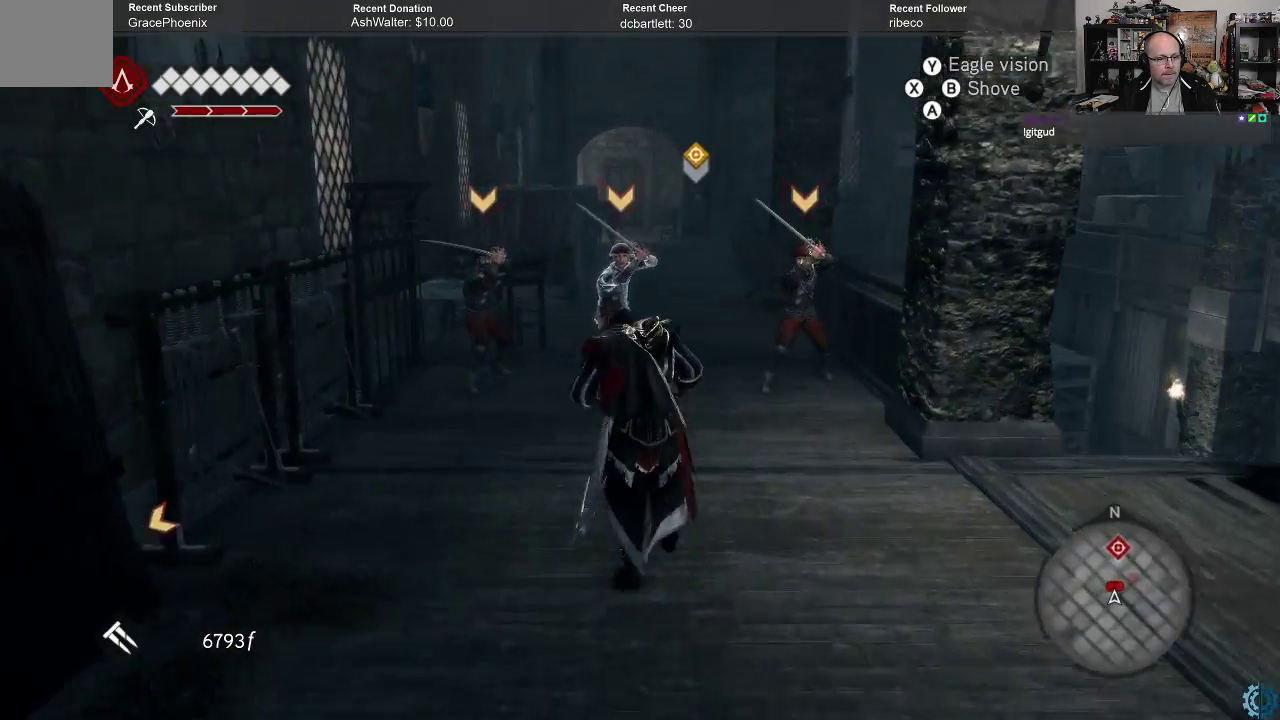
{"buttons": ["B", "R2"], "left_stick": "up", "right_stick": "center", "events": []}
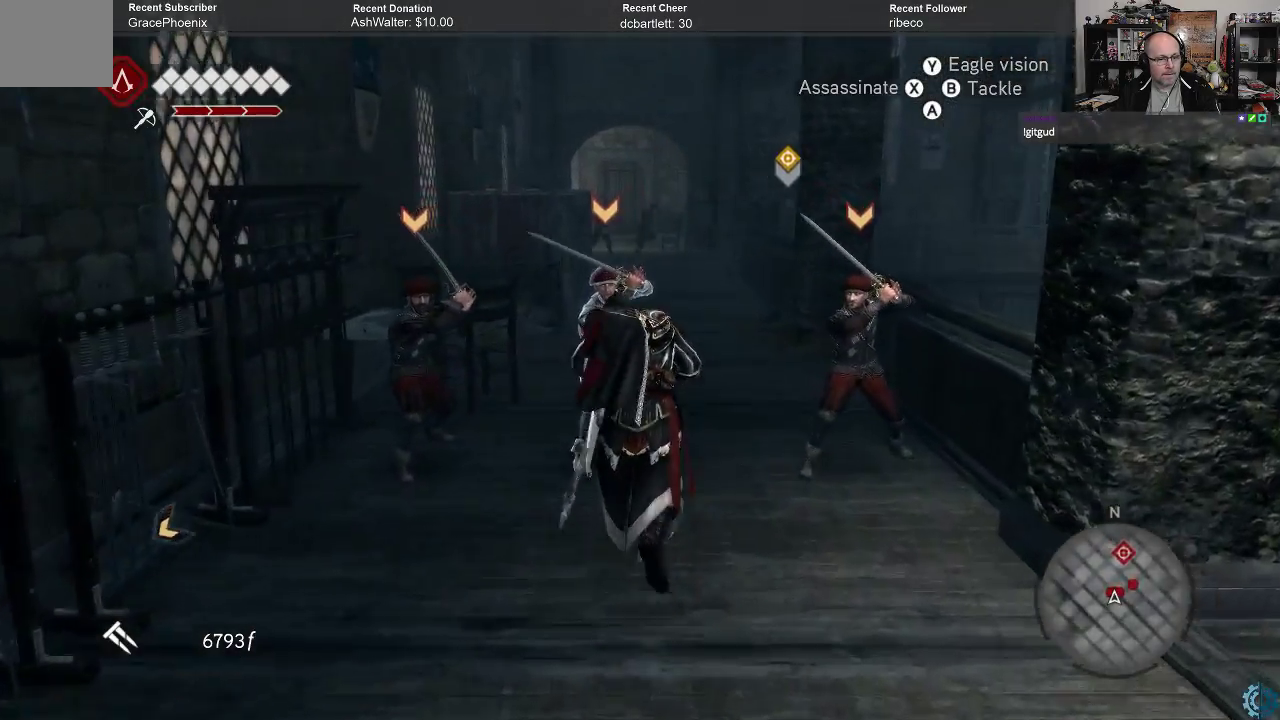
{"buttons": ["B", "R2"], "left_stick": "up", "right_stick": "center", "events": []}
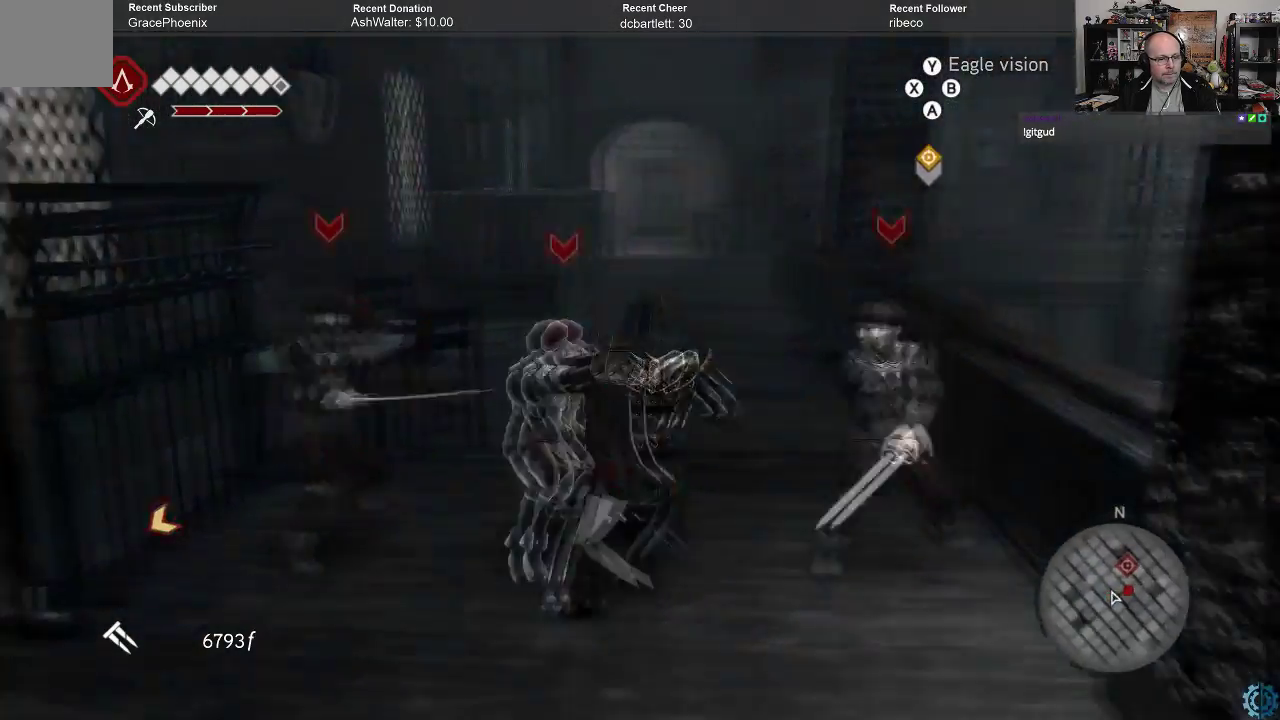
{"buttons": ["R2"], "left_stick": "center", "right_stick": "center", "events": [[133, "A", "down"], [433, "A", "up"], [467, "B", "up"], [500, "left_stick", "center"]]}
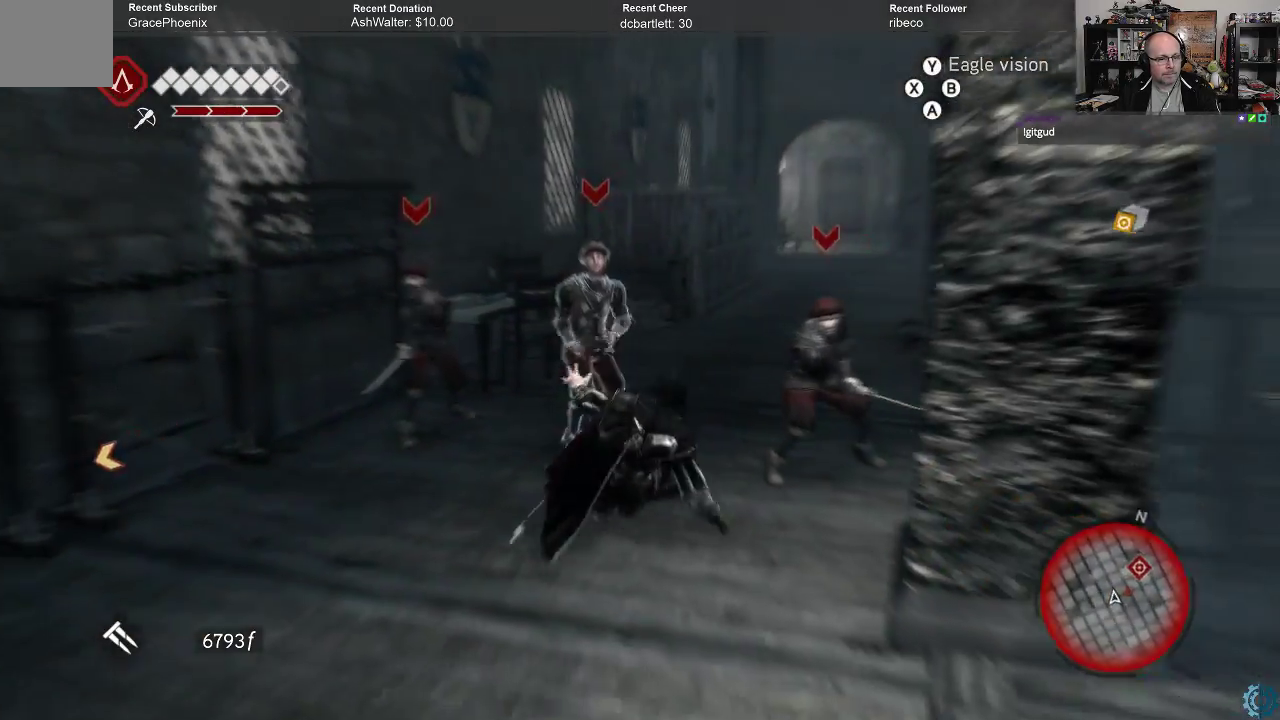
{"buttons": [], "left_stick": "center", "right_stick": "down-right", "events": [[33, "R2", "up"], [333, "right_stick", "down-right"]]}
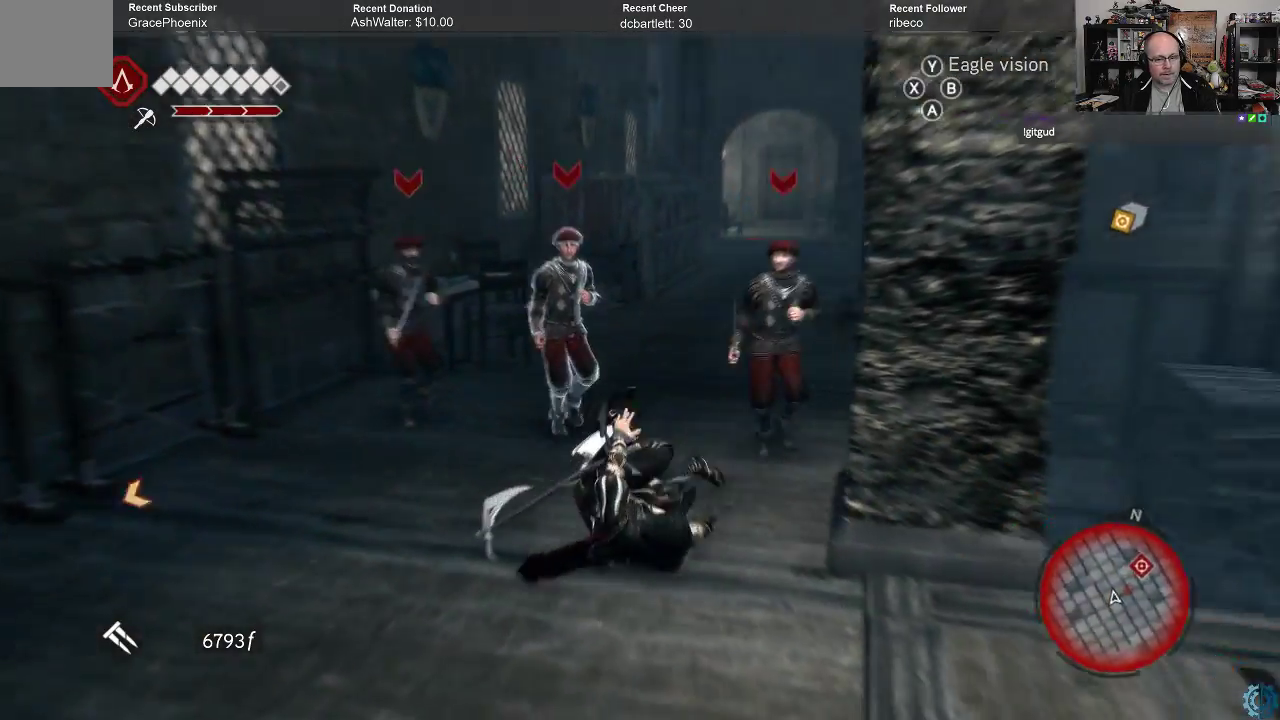
{"buttons": [], "left_stick": "down", "right_stick": "right", "events": [[133, "right_stick", "center"], [200, "left_stick", "down"], [500, "right_stick", "right"]]}
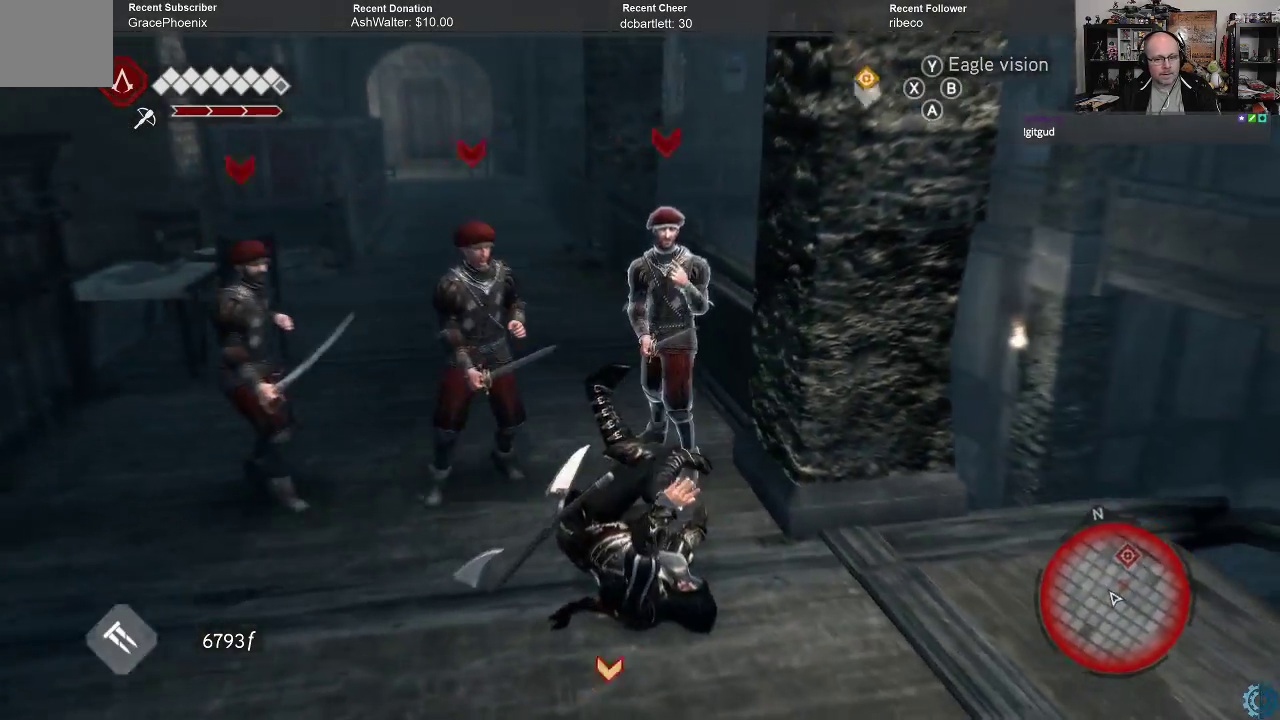
{"buttons": [], "left_stick": "center", "right_stick": "center", "events": [[200, "right_stick", "center"], [233, "left_stick", "center"]]}
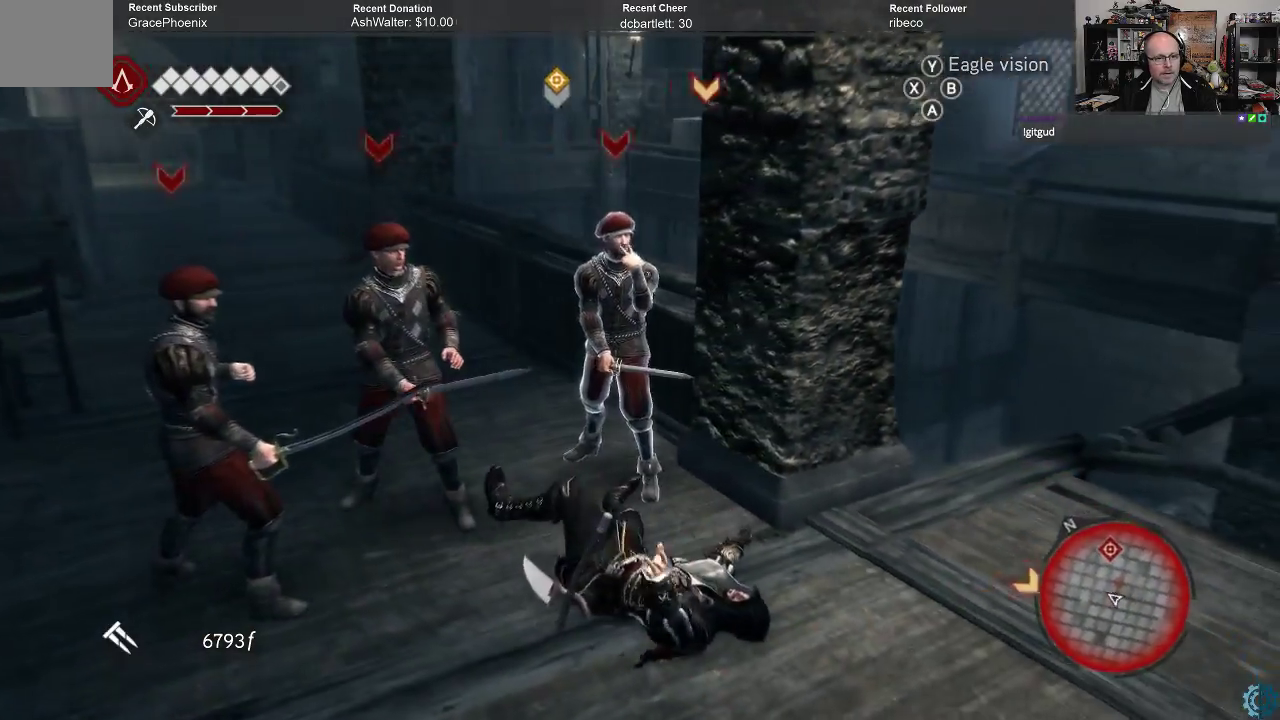
{"buttons": [], "left_stick": "right", "right_stick": "center", "events": [[33, "left_stick", "down"], [67, "right_stick", "right"], [133, "left_stick", "down-right"], [233, "left_stick", "right"], [467, "right_stick", "center"]]}
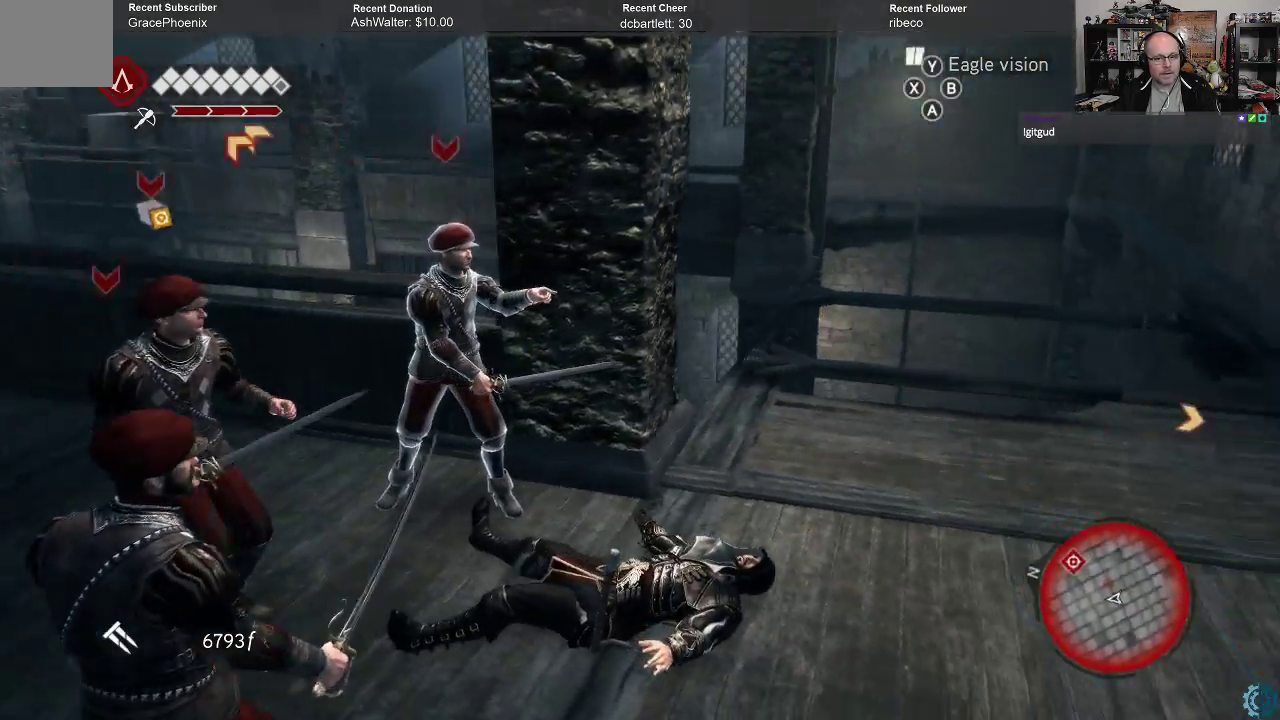
{"buttons": ["A", "R2"], "left_stick": "up-right", "right_stick": "center", "events": [[67, "R2", "down"], [100, "left_stick", "up-right"], [167, "A", "down"]]}
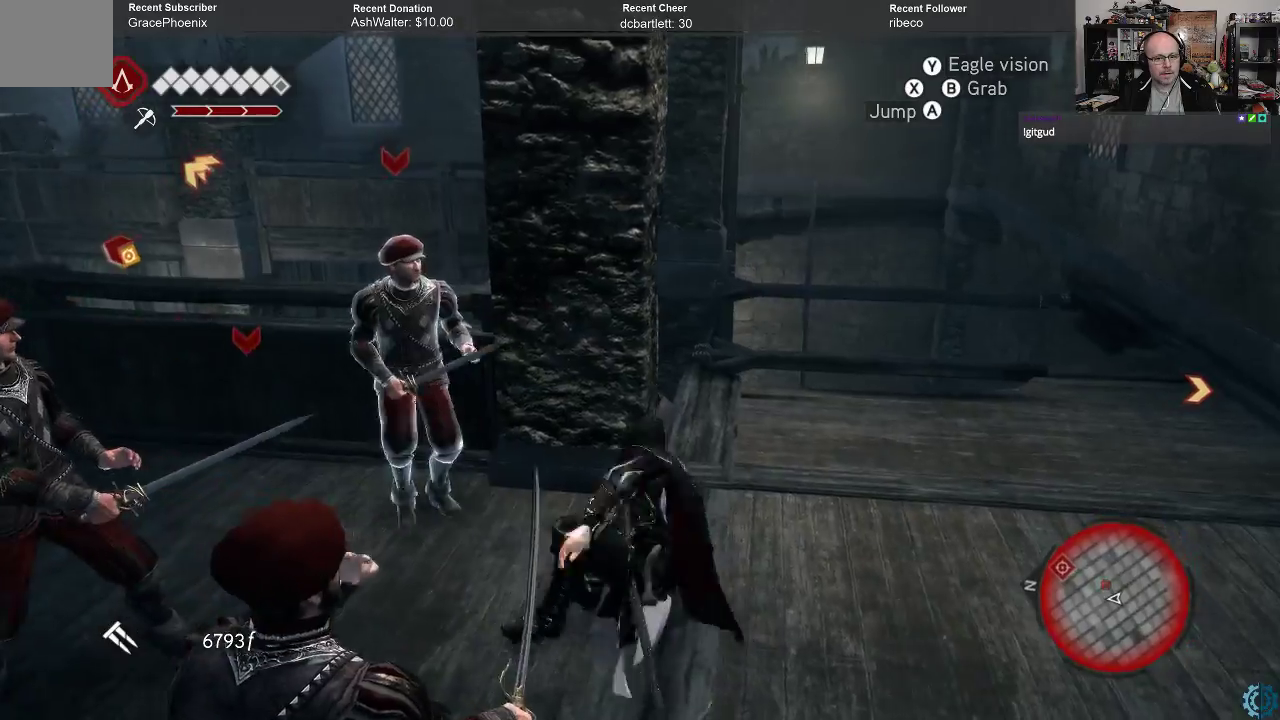
{"buttons": ["A", "R2"], "left_stick": "up-right", "right_stick": "center", "events": []}
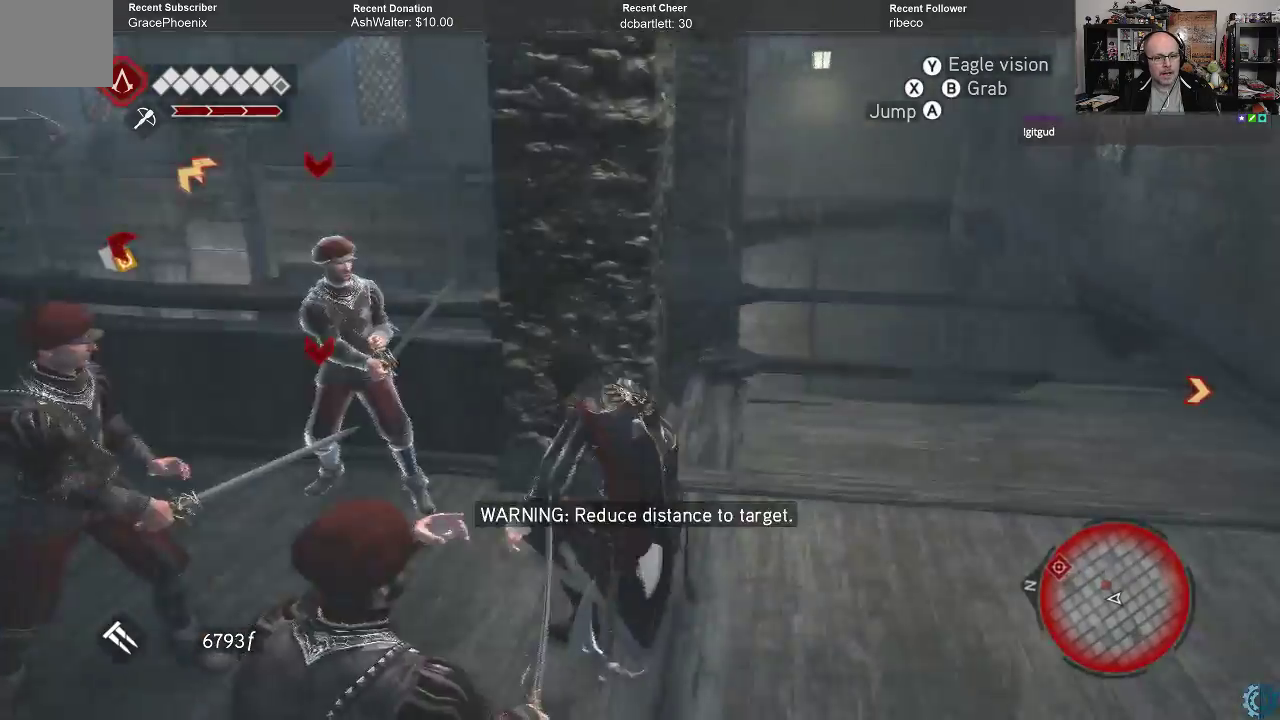
{"buttons": ["A", "R2"], "left_stick": "up-right", "right_stick": "center", "events": []}
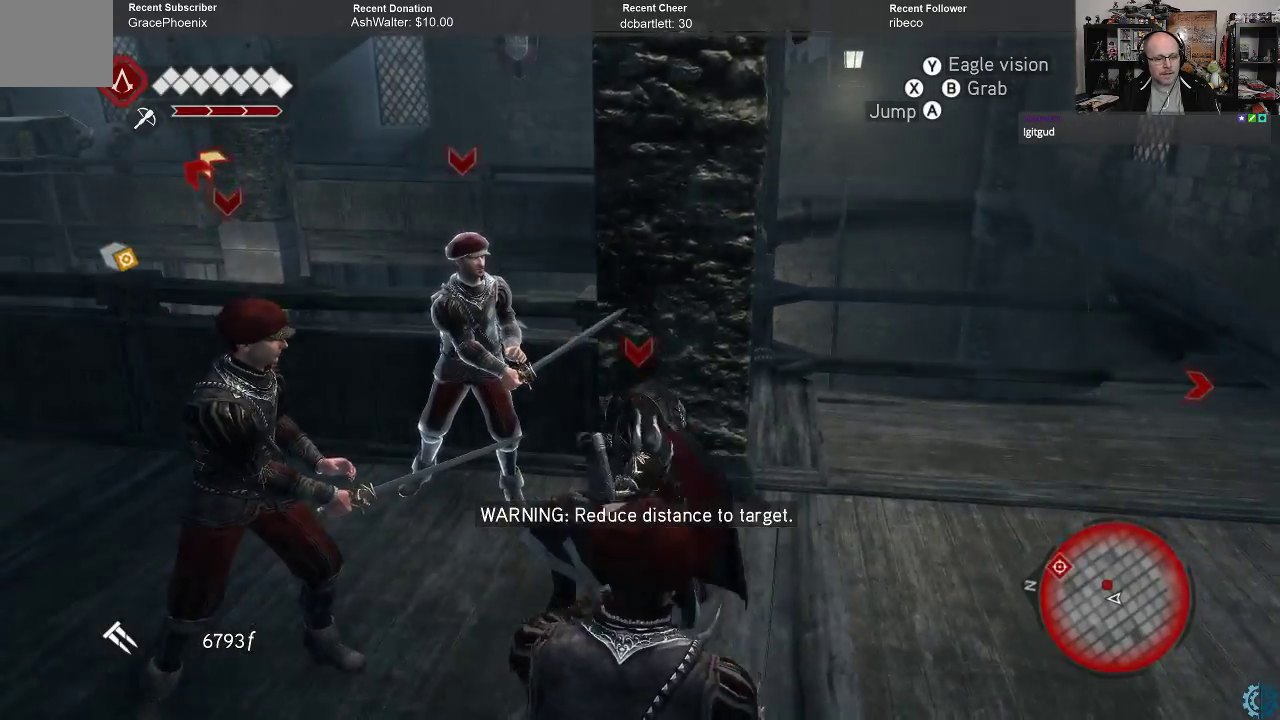
{"buttons": ["A", "R2"], "left_stick": "up-right", "right_stick": "center", "events": []}
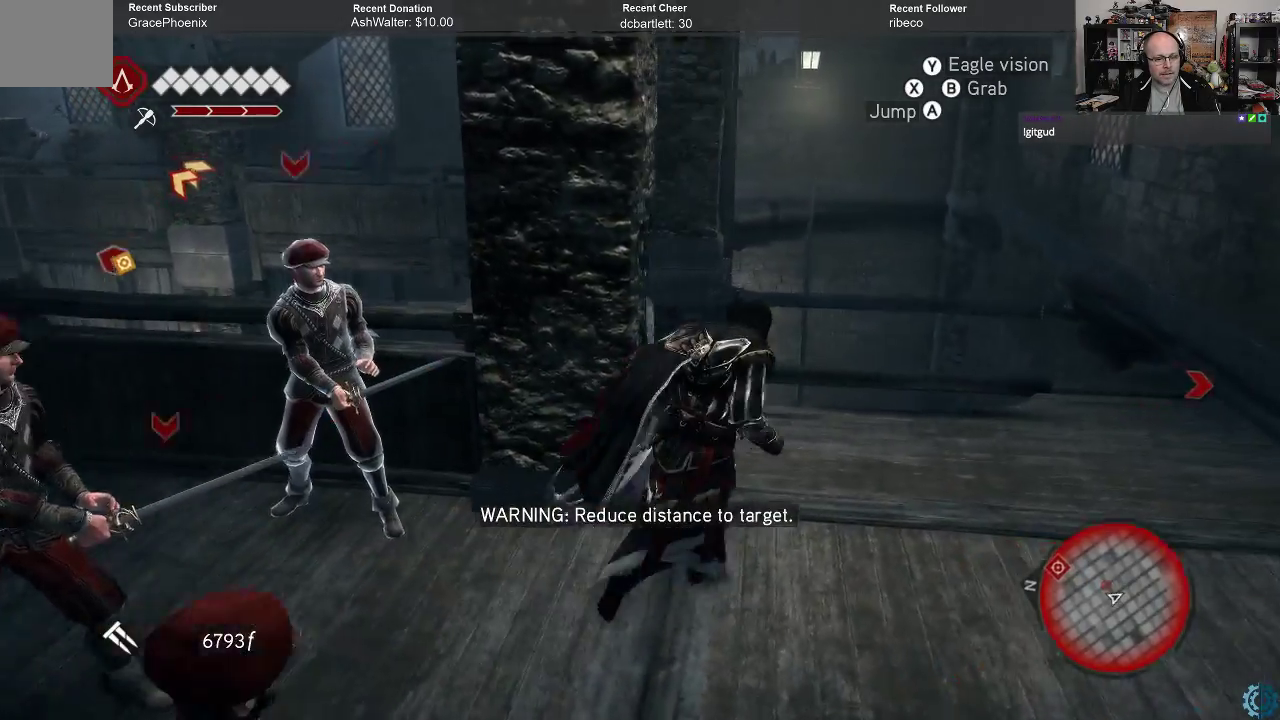
{"buttons": ["A", "R2"], "left_stick": "up", "right_stick": "center", "events": [[267, "left_stick", "up"]]}
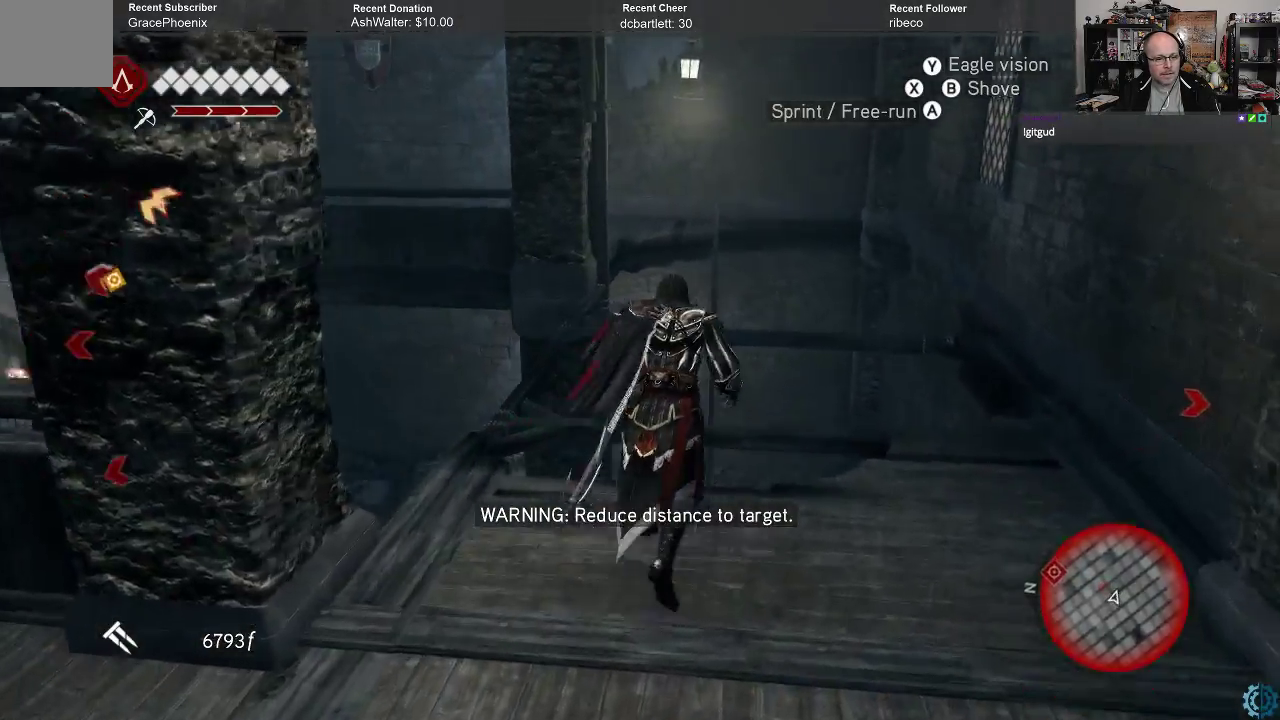
{"buttons": ["A", "R2"], "left_stick": "up", "right_stick": "center", "events": []}
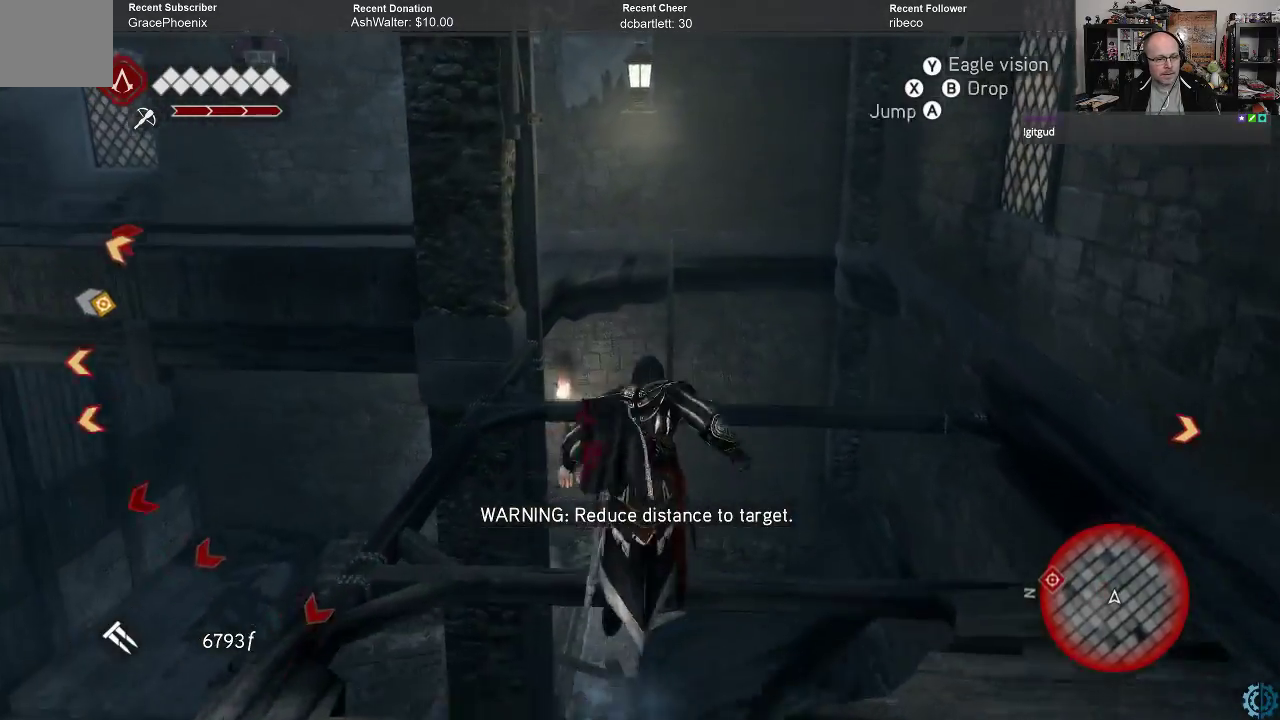
{"buttons": ["A", "R2"], "left_stick": "up", "right_stick": "center", "events": []}
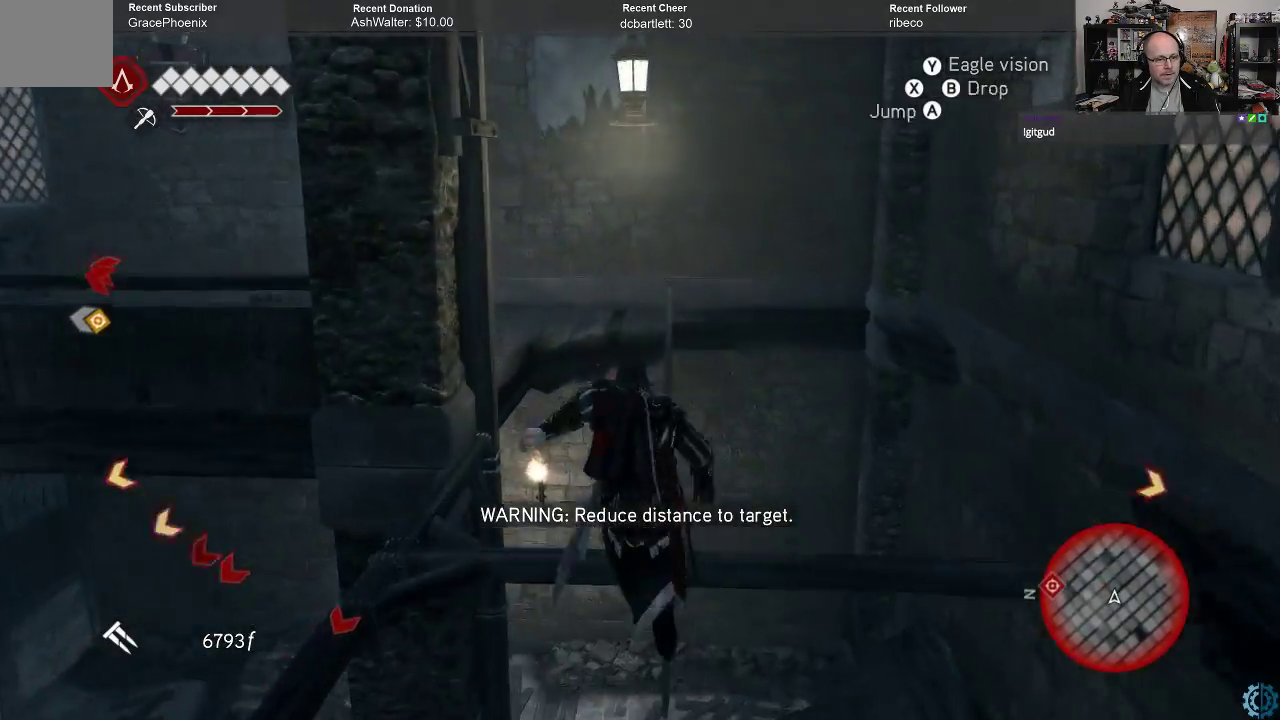
{"buttons": ["A", "R2"], "left_stick": "up", "right_stick": "center", "events": []}
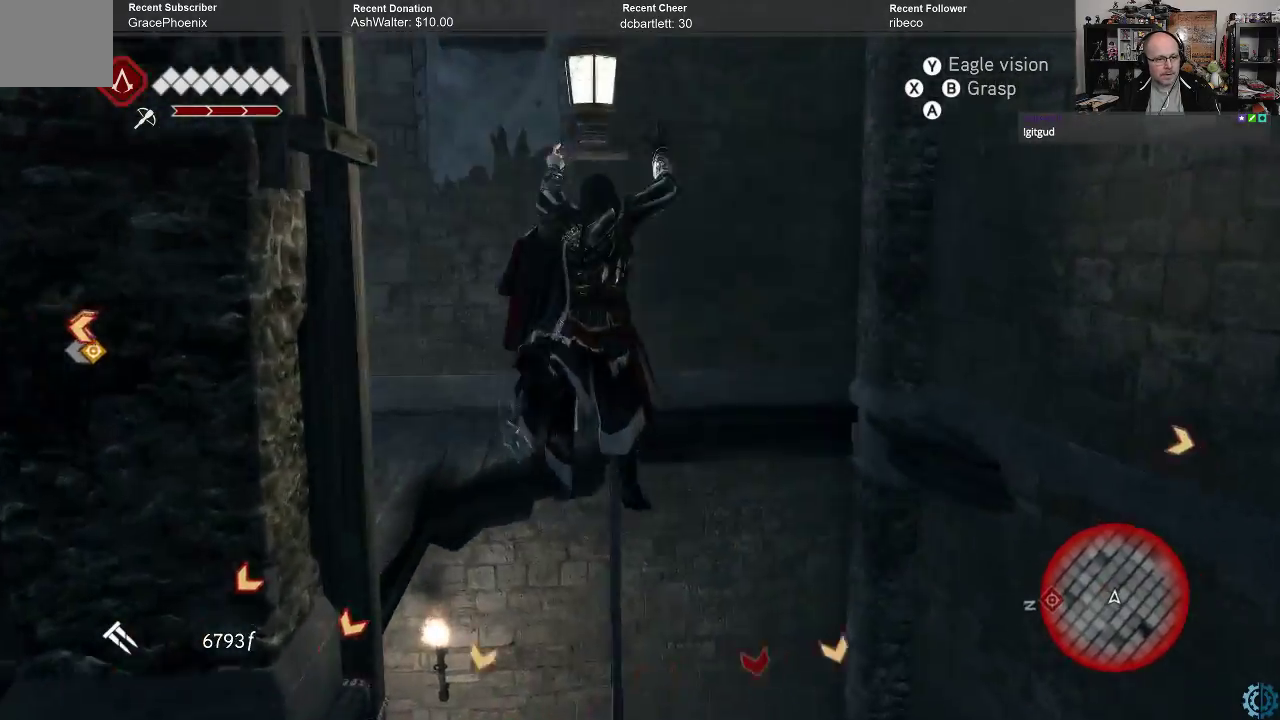
{"buttons": ["A", "R2"], "left_stick": "up", "right_stick": "center", "events": []}
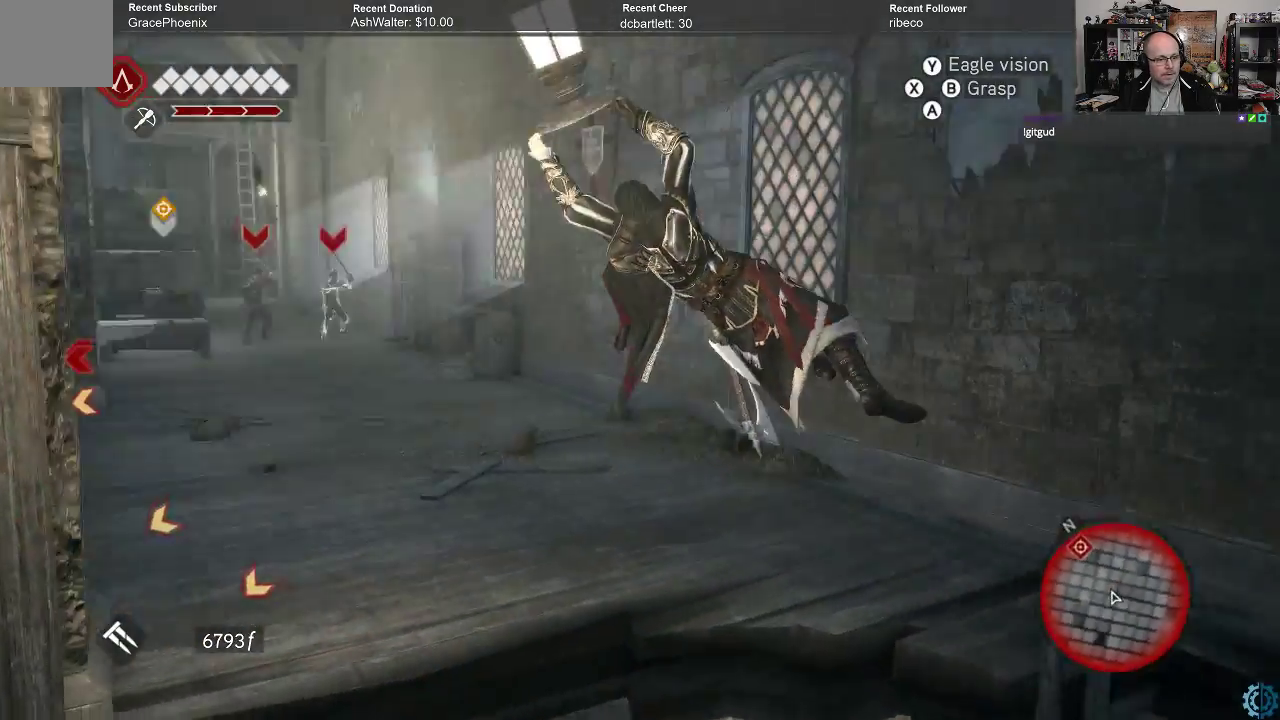
{"buttons": ["A", "R2"], "left_stick": "up", "right_stick": "center", "events": []}
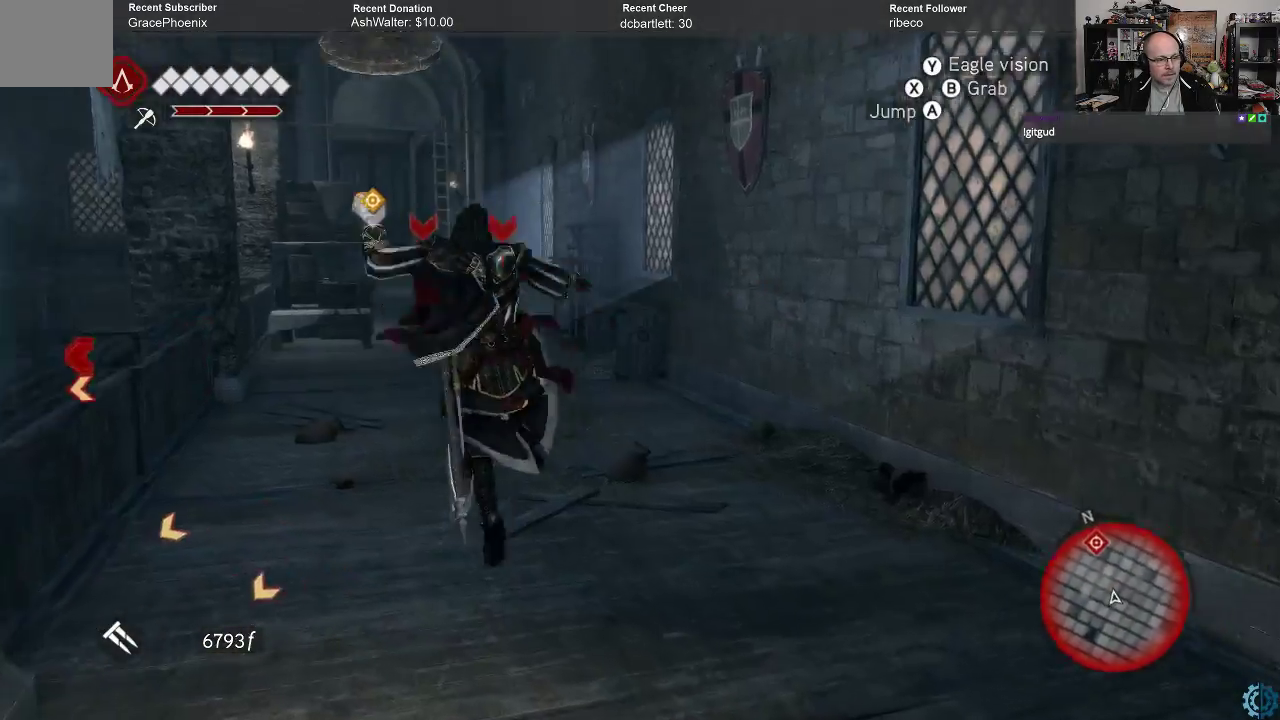
{"buttons": ["A", "R2"], "left_stick": "up", "right_stick": "center", "events": []}
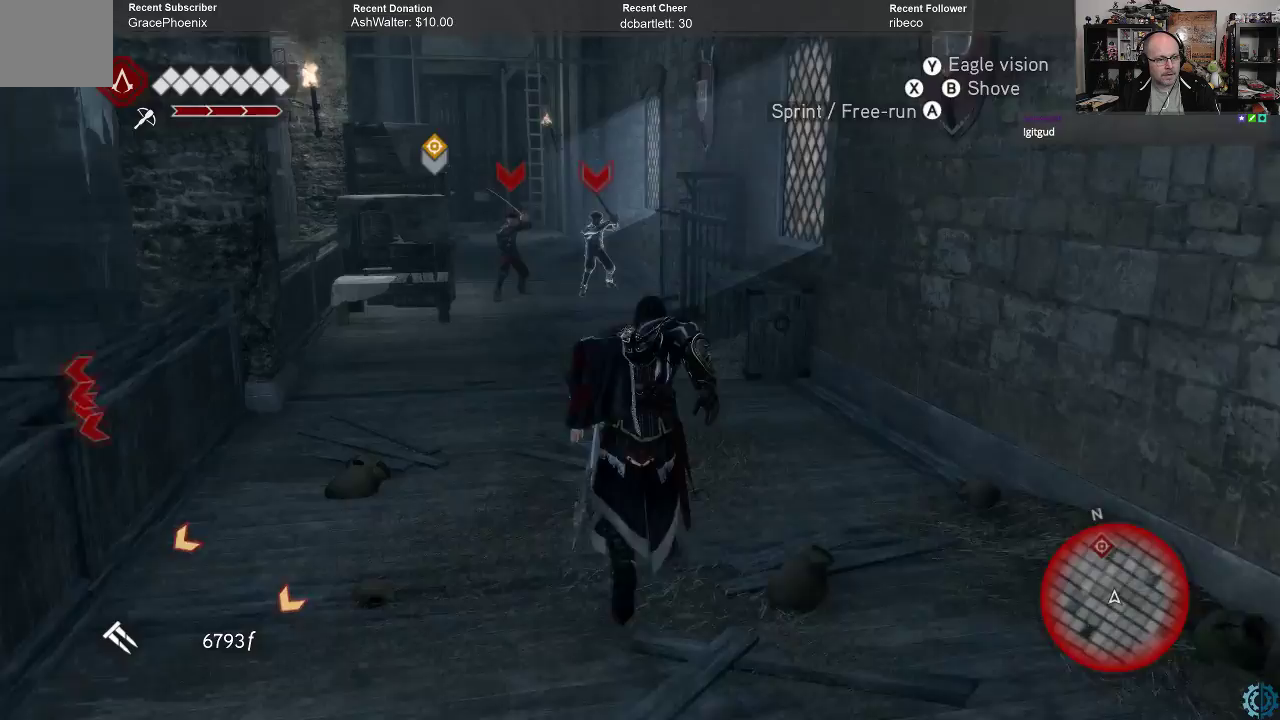
{"buttons": ["A", "R2"], "left_stick": "up-left", "right_stick": "center", "events": [[133, "left_stick", "up-left"]]}
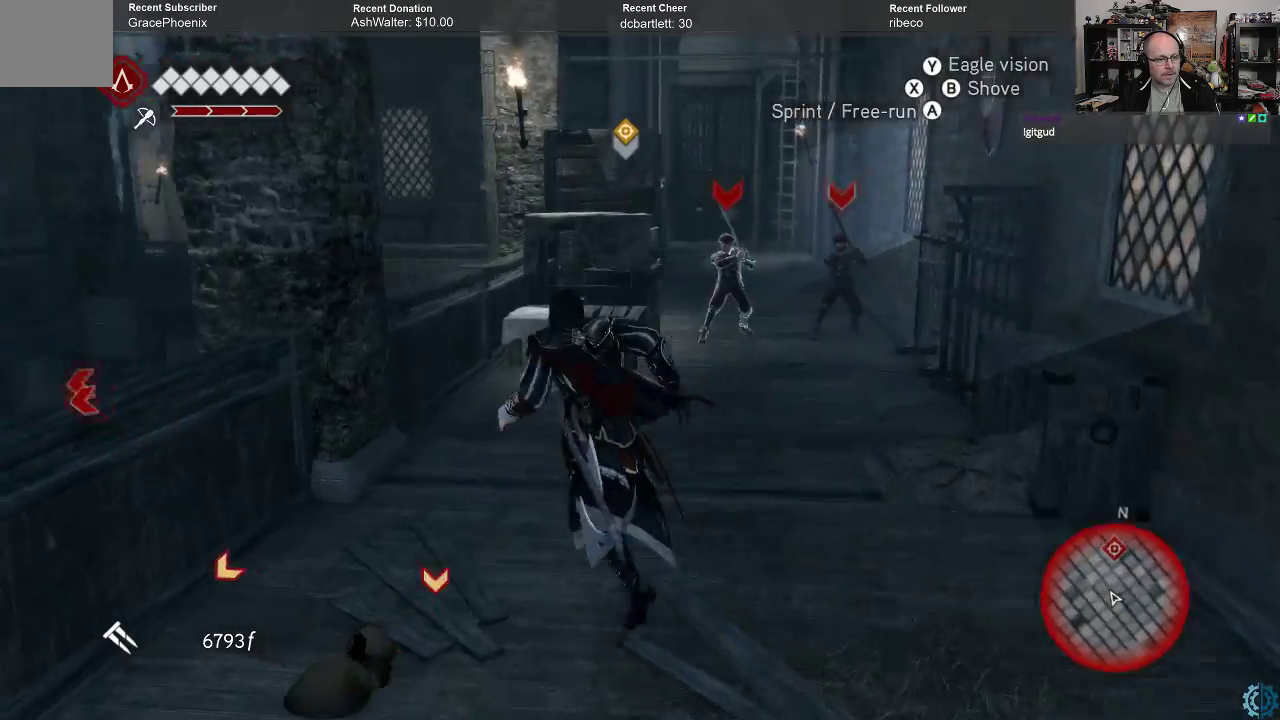
{"buttons": ["A", "R2"], "left_stick": "up-right", "right_stick": "center", "events": [[100, "left_stick", "up"], [300, "left_stick", "up-right"]]}
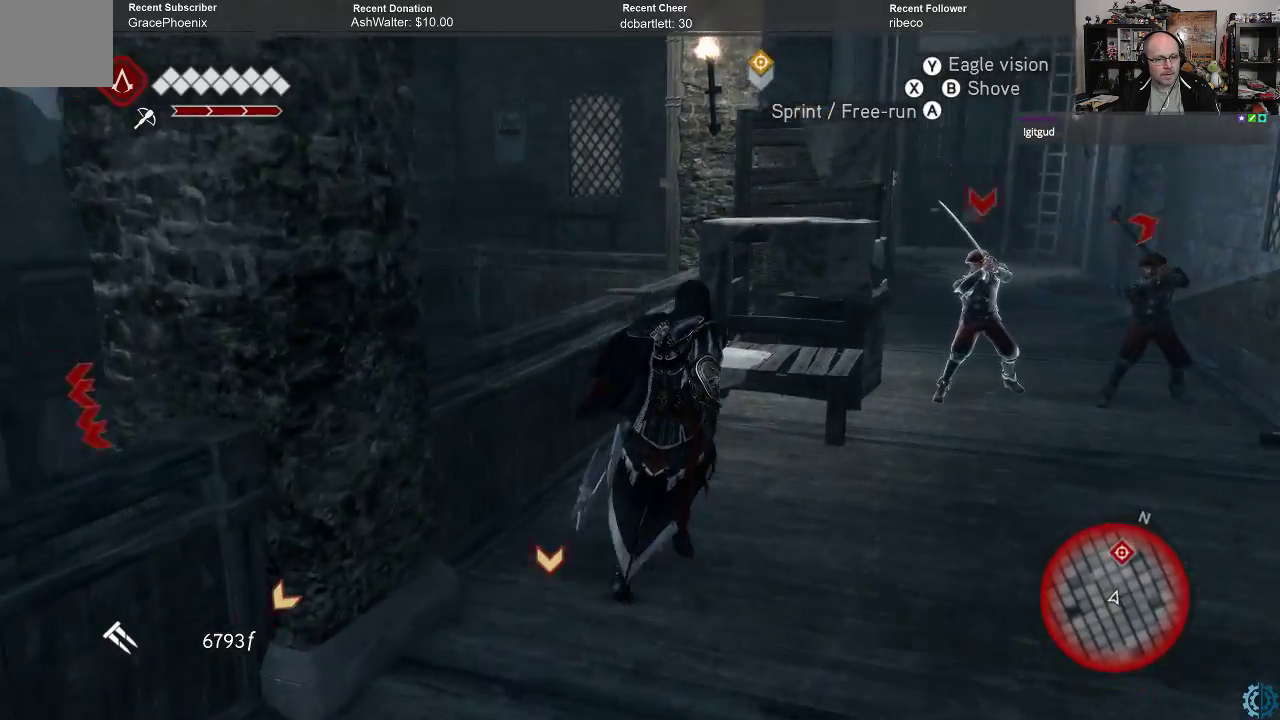
{"buttons": ["A", "R2"], "left_stick": "up", "right_stick": "center", "events": [[33, "left_stick", "up"]]}
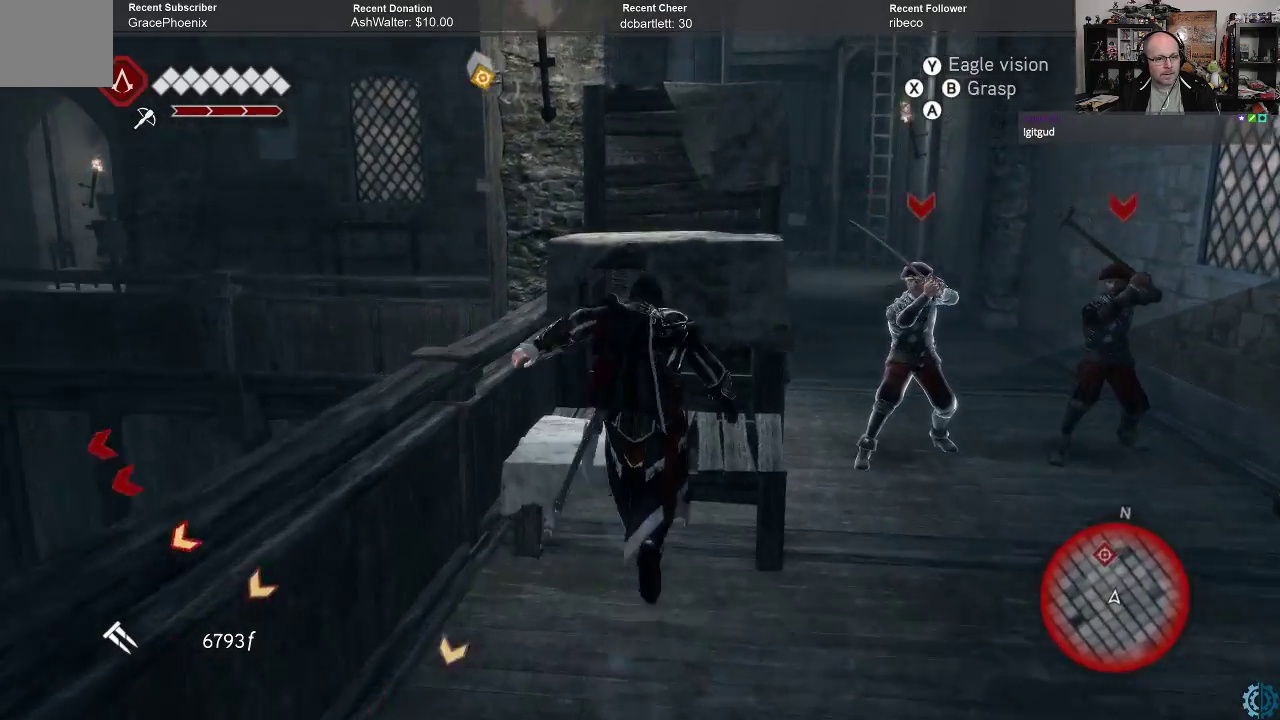
{"buttons": ["A", "R2"], "left_stick": "up", "right_stick": "center", "events": []}
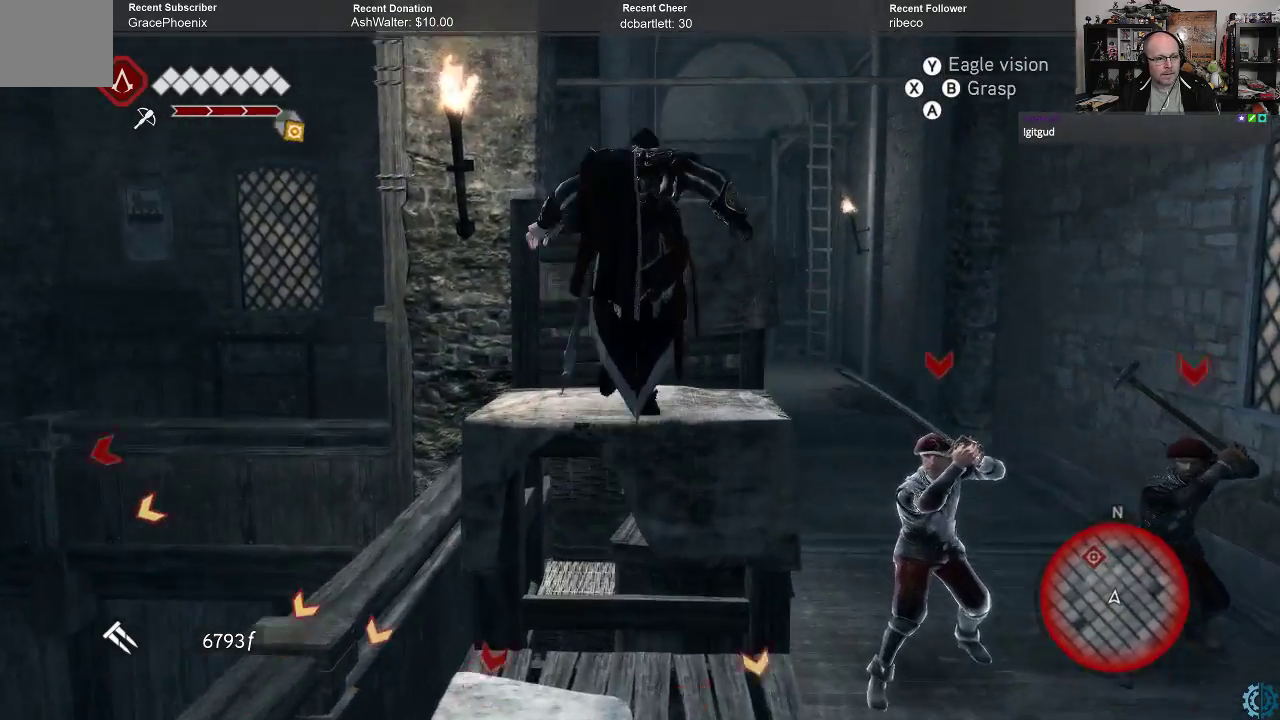
{"buttons": ["A", "R2"], "left_stick": "up", "right_stick": "center", "events": []}
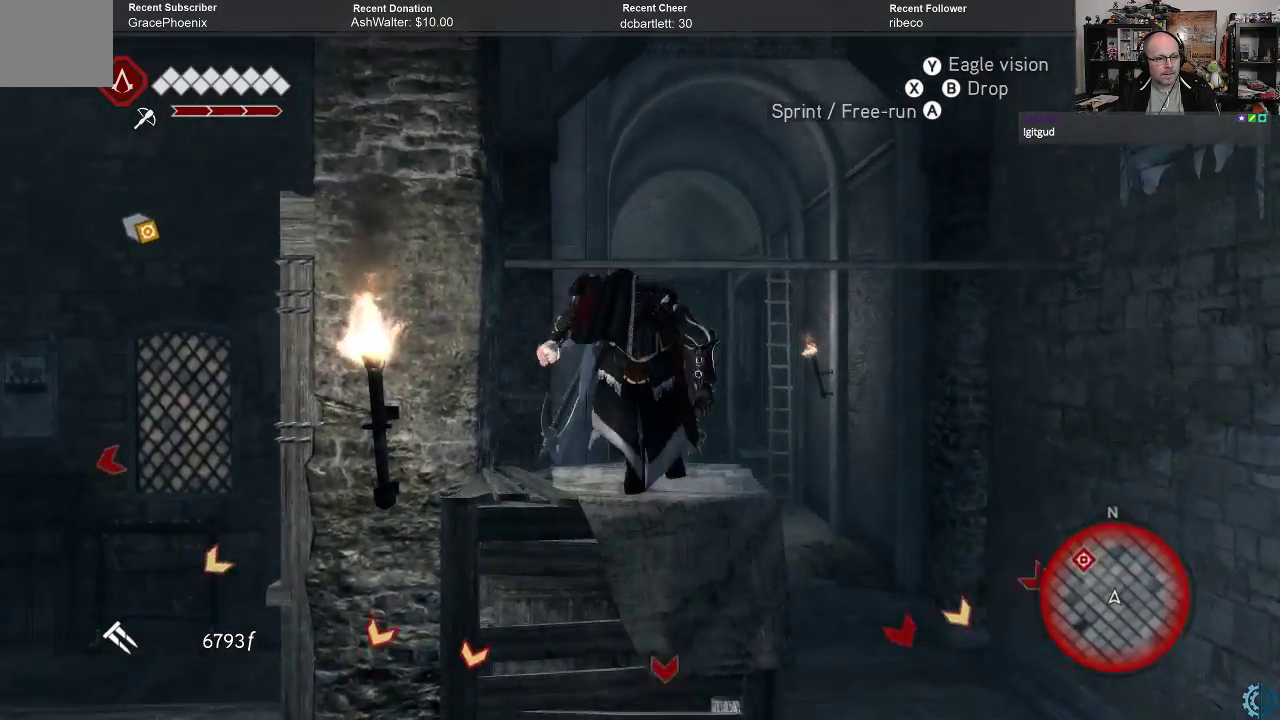
{"buttons": ["A", "R2"], "left_stick": "up", "right_stick": "center", "events": []}
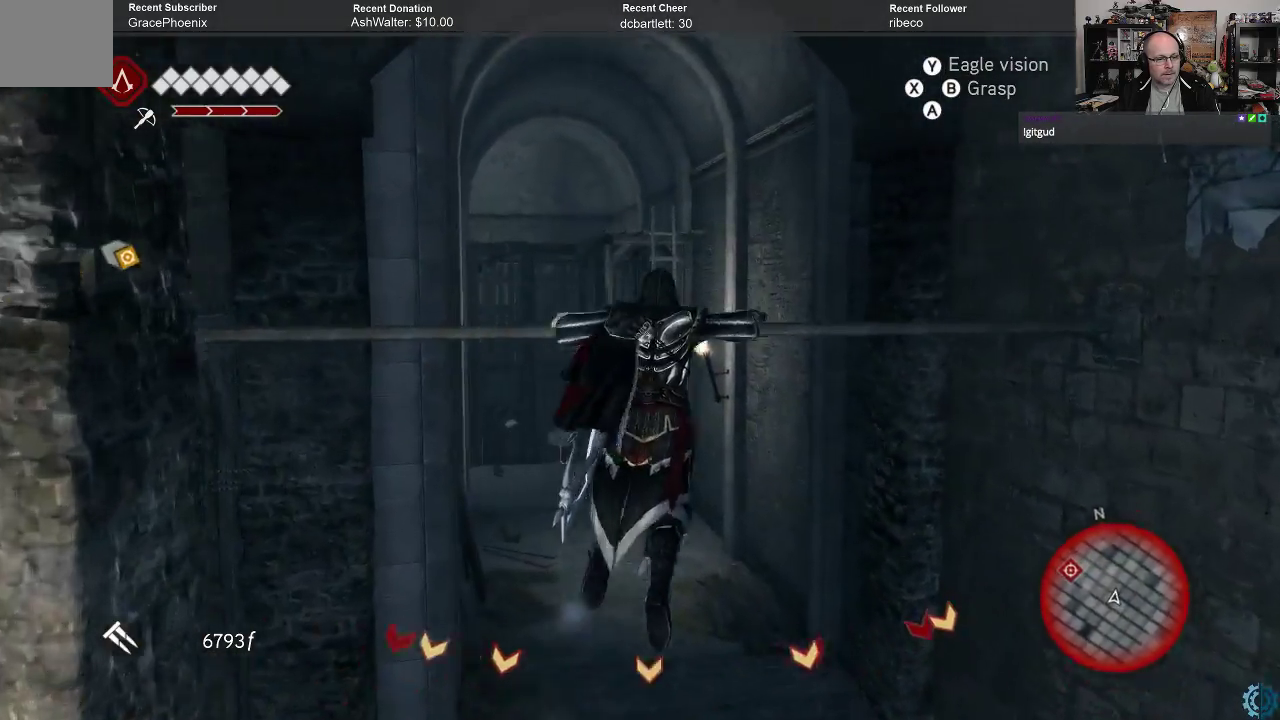
{"buttons": ["A", "R2"], "left_stick": "up", "right_stick": "center", "events": []}
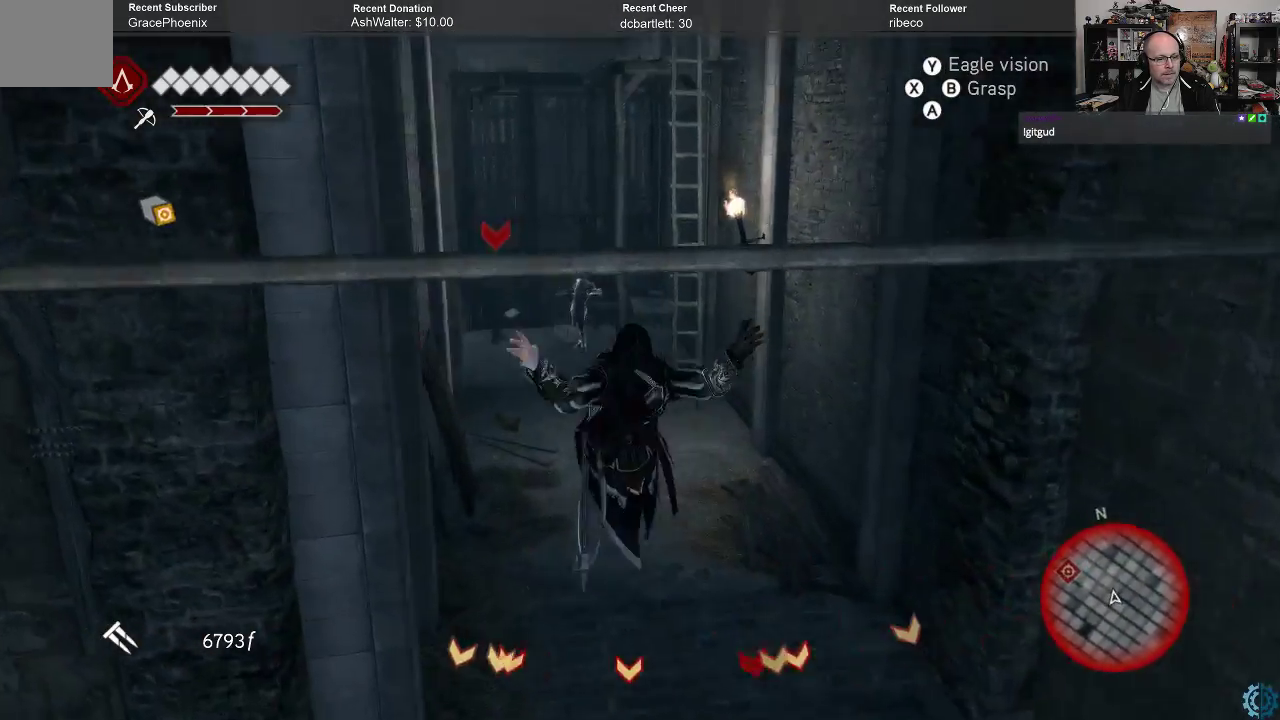
{"buttons": ["A", "R2"], "left_stick": "up-right", "right_stick": "center", "events": [[333, "left_stick", "up-right"]]}
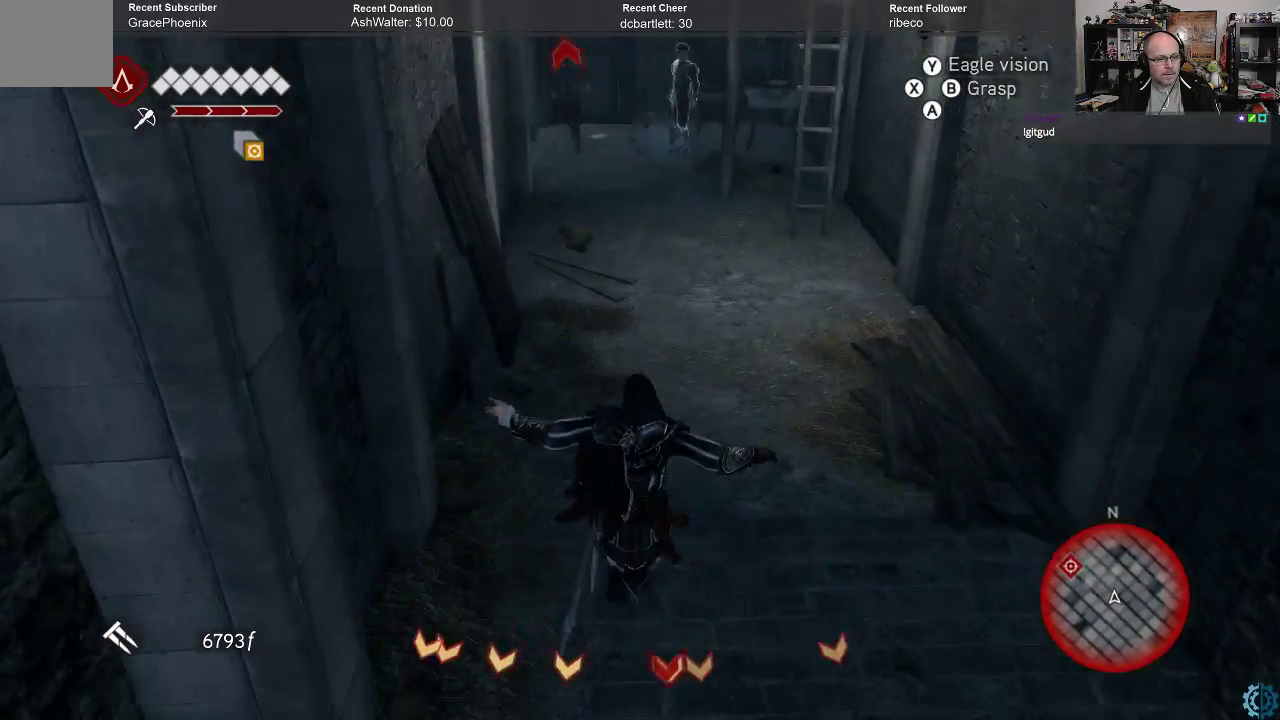
{"buttons": ["A", "R2"], "left_stick": "up-right", "right_stick": "center", "events": []}
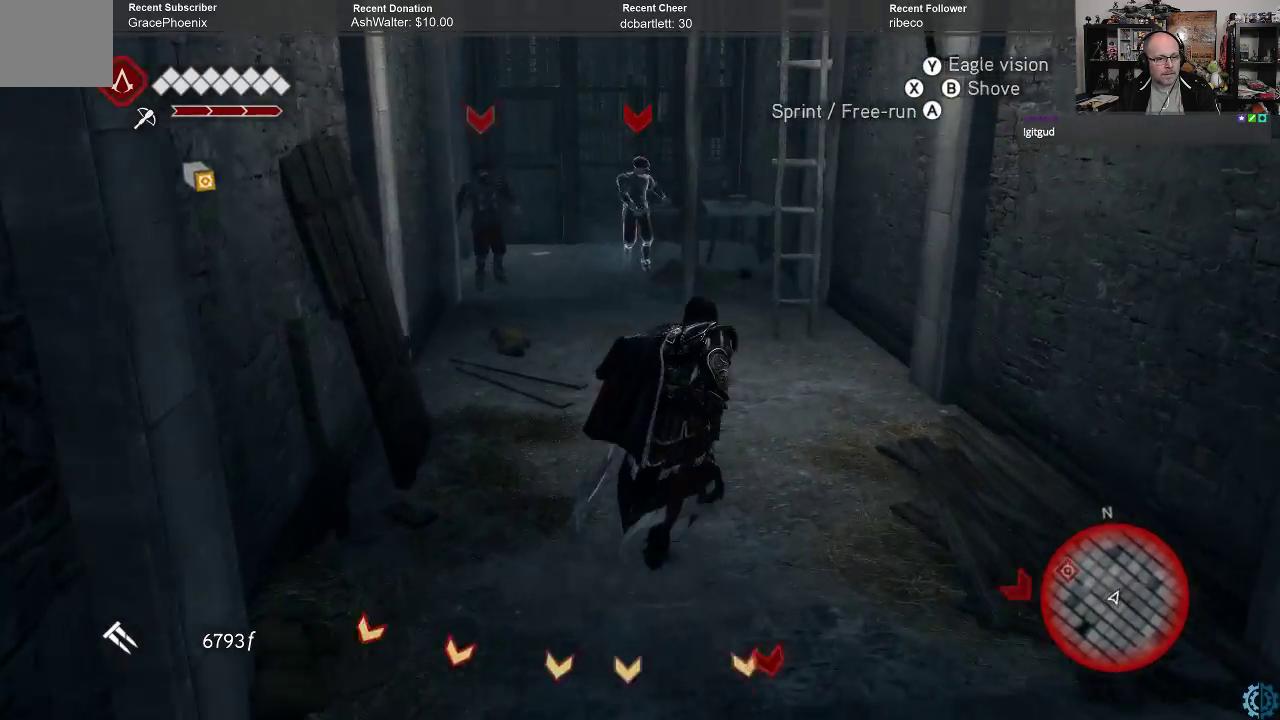
{"buttons": ["A", "R2"], "left_stick": "up", "right_stick": "center", "events": [[133, "left_stick", "up"]]}
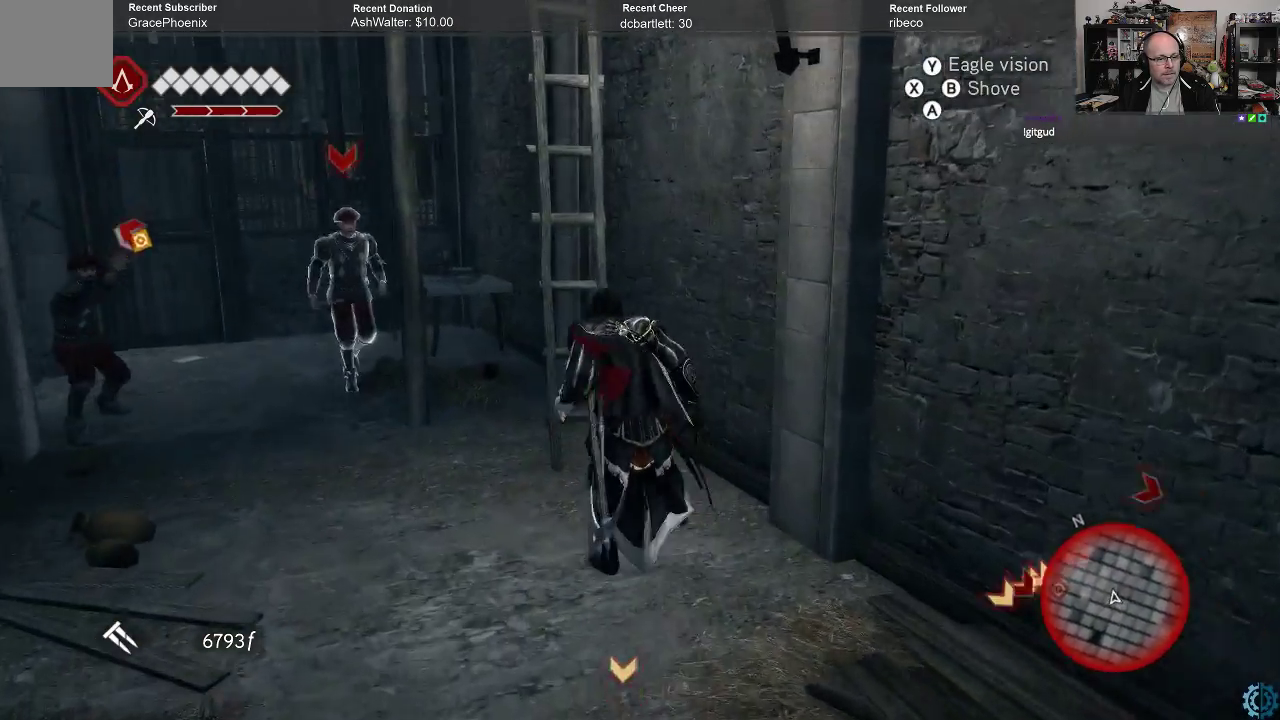
{"buttons": ["A", "R2"], "left_stick": "up", "right_stick": "center", "events": []}
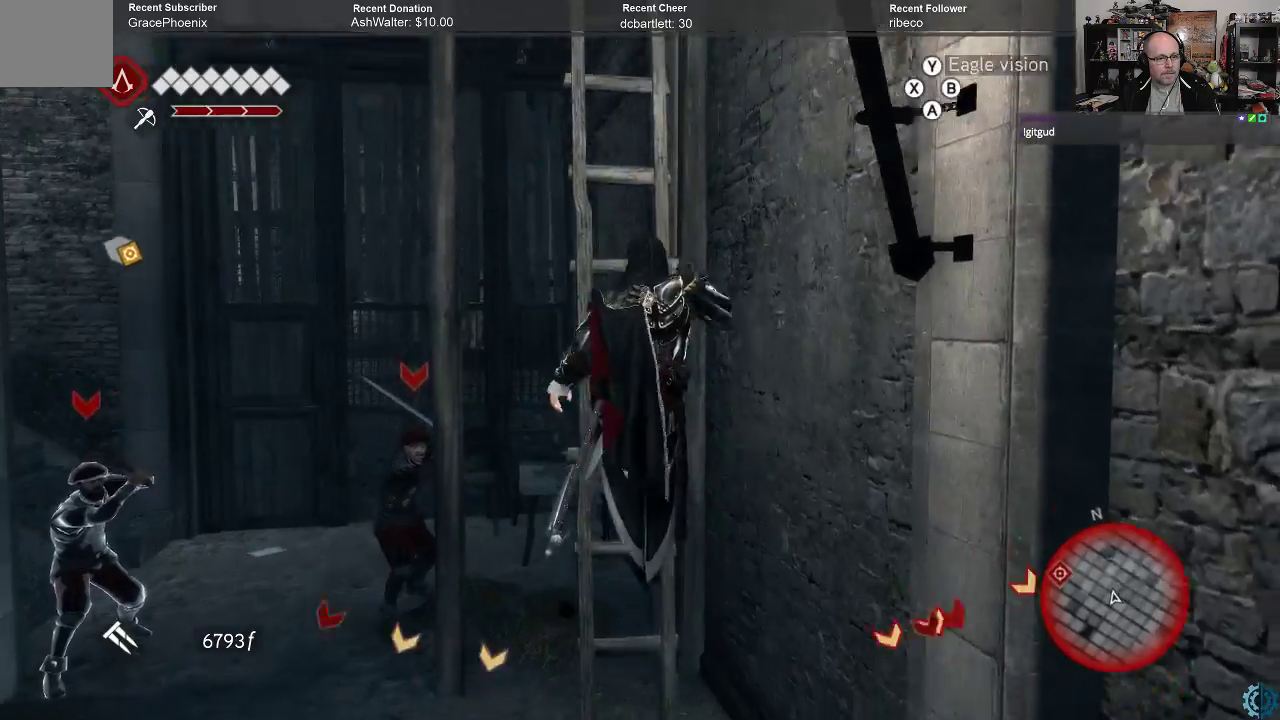
{"buttons": ["A", "R2"], "left_stick": "up", "right_stick": "center", "events": []}